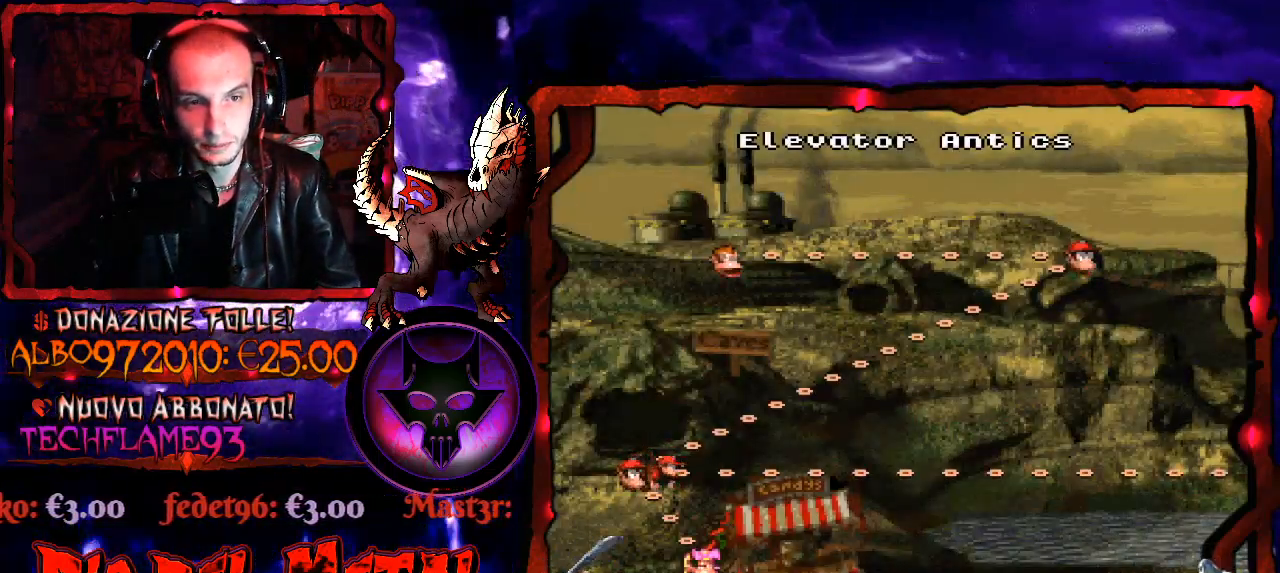
Gameplay with a controller (Xbox layout); each line is a JSON object with the inputs held at the frame after it. "events" lists button and stick changes between this image and that frame as [ms after this image, input, new state], when the widget could be followed in between. Not read: left_stick.
{"buttons": [], "right_stick": "center", "events": [[233, "DPAD_DOWN", "down"], [400, "DPAD_DOWN", "up"]]}
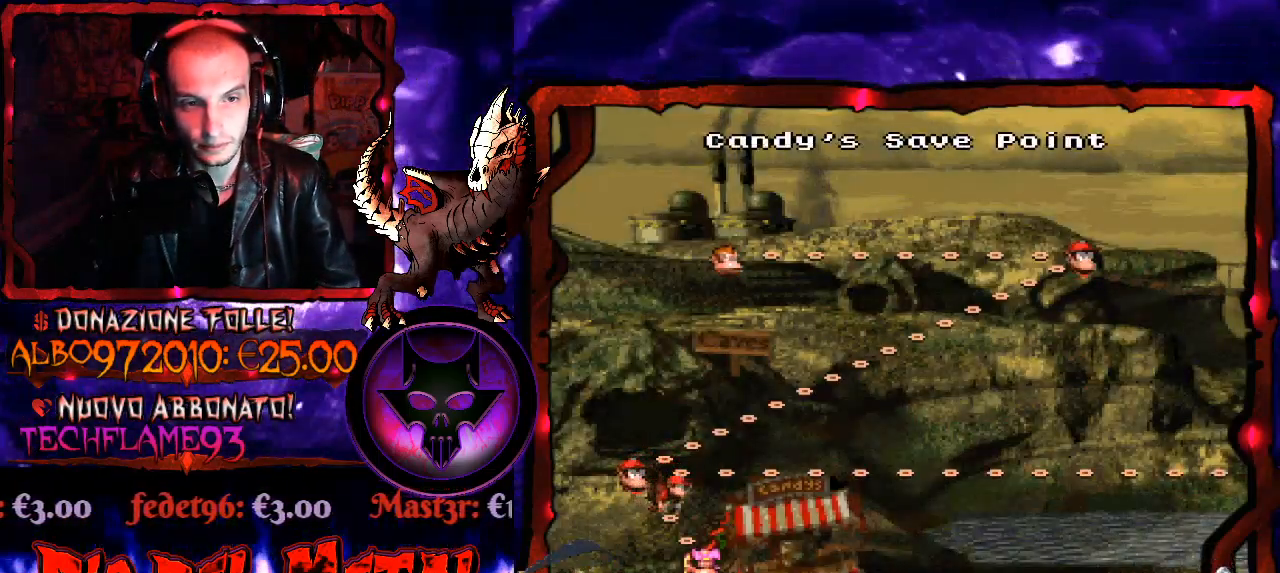
{"buttons": [], "right_stick": "center", "events": []}
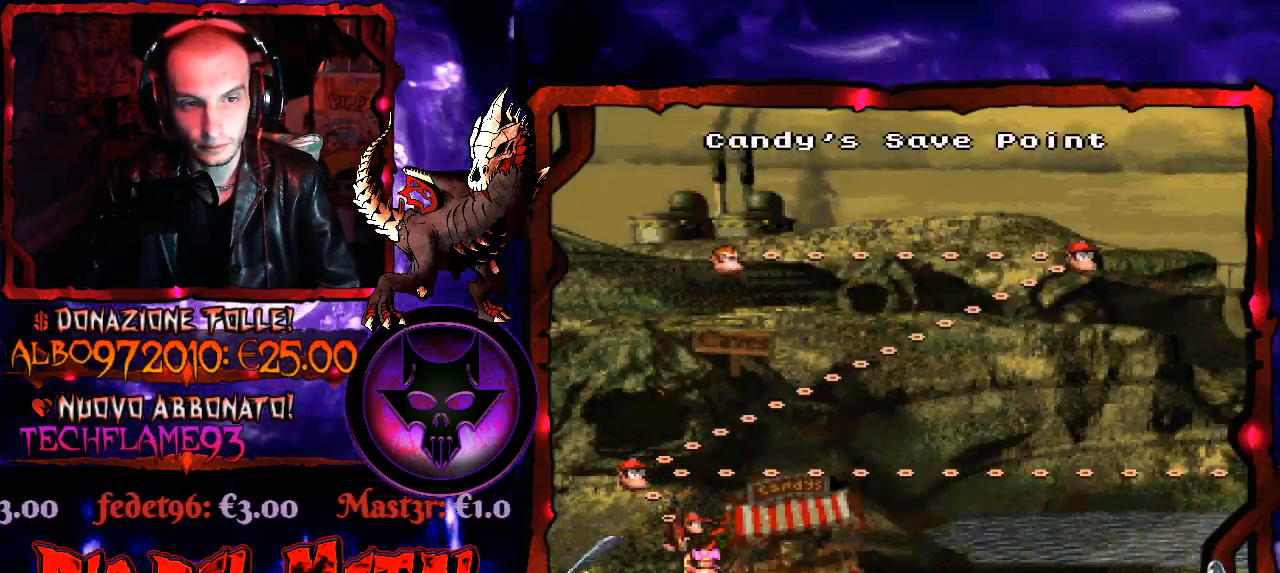
{"buttons": [], "right_stick": "center", "events": []}
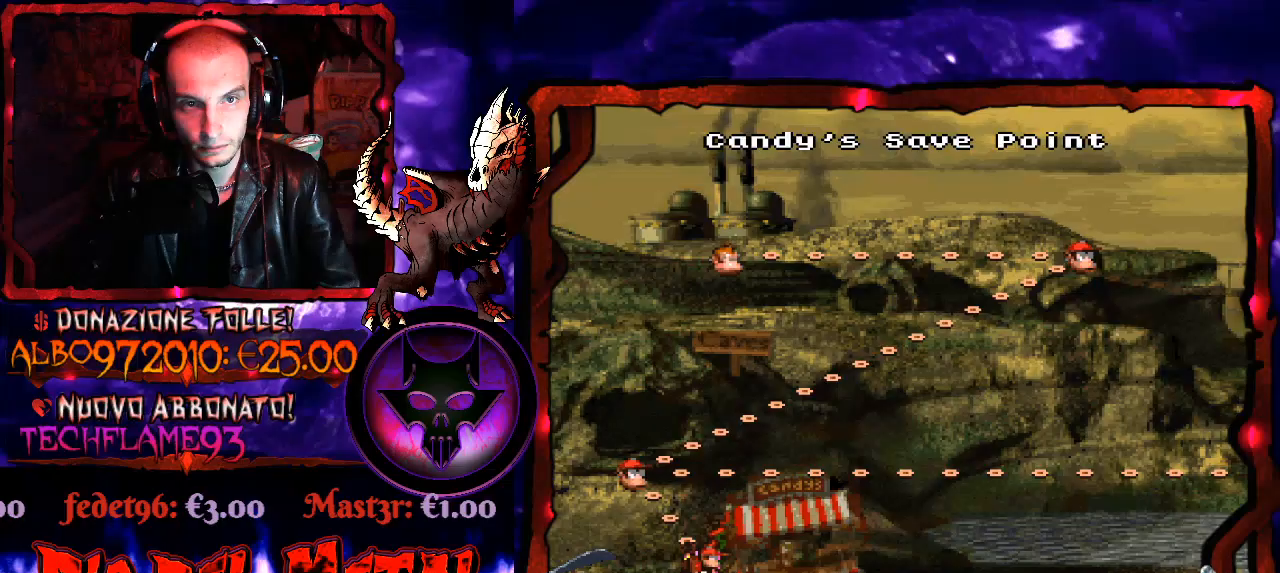
{"buttons": ["B"], "right_stick": "center", "events": [[233, "B", "down"], [367, "B", "up"], [467, "B", "down"]]}
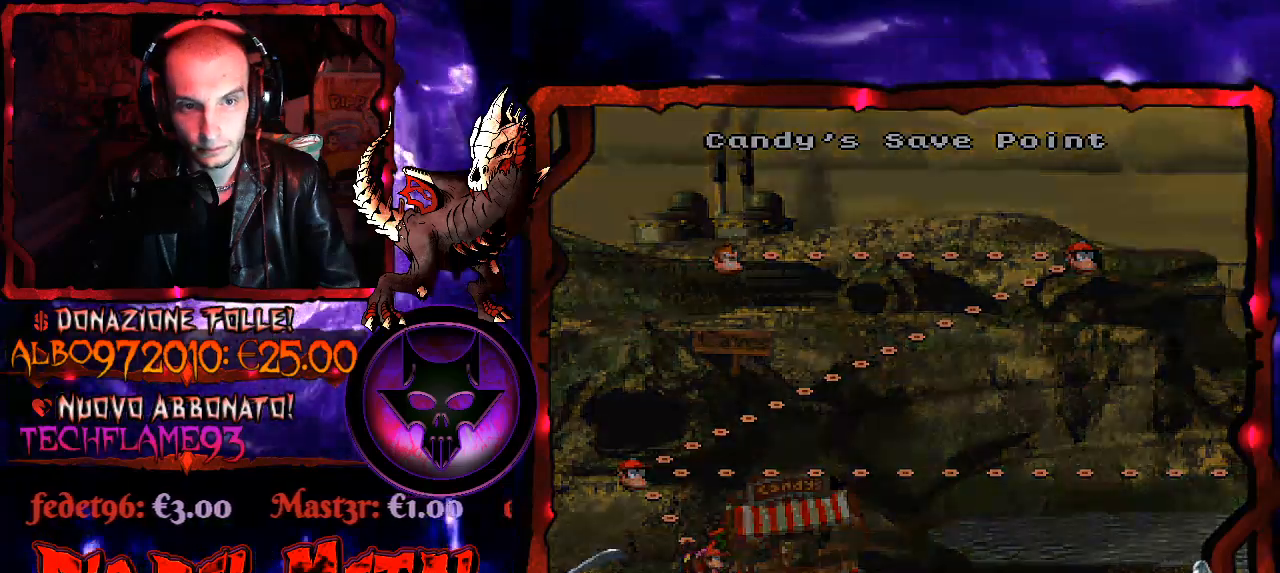
{"buttons": [], "right_stick": "center", "events": [[100, "B", "up"]]}
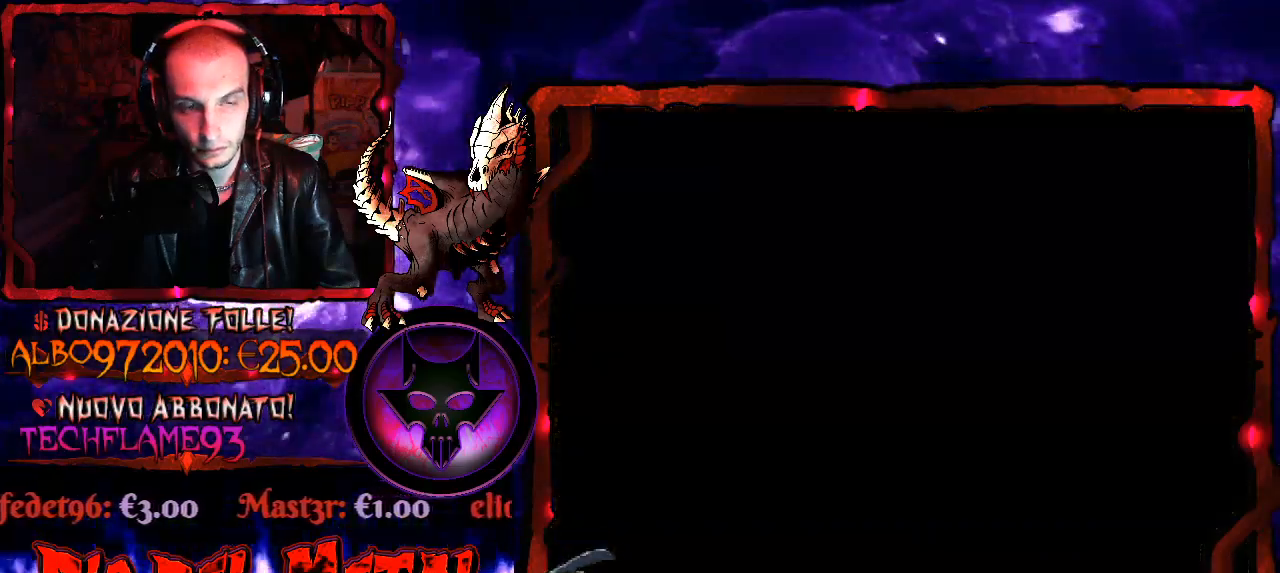
{"buttons": [], "right_stick": "center", "events": []}
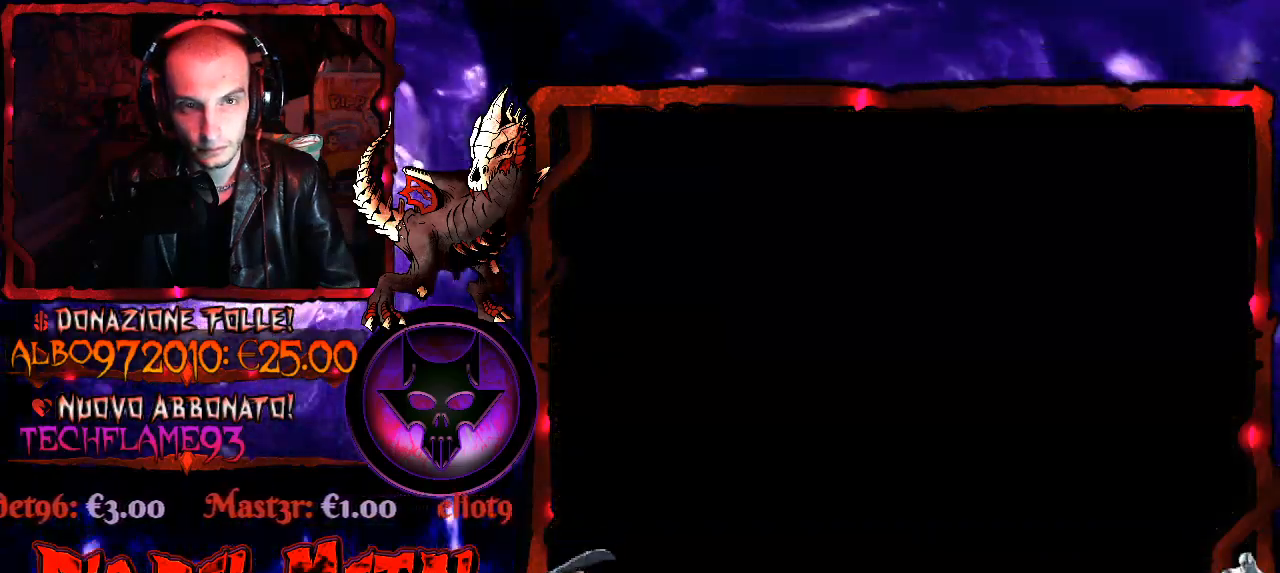
{"buttons": [], "right_stick": "center", "events": []}
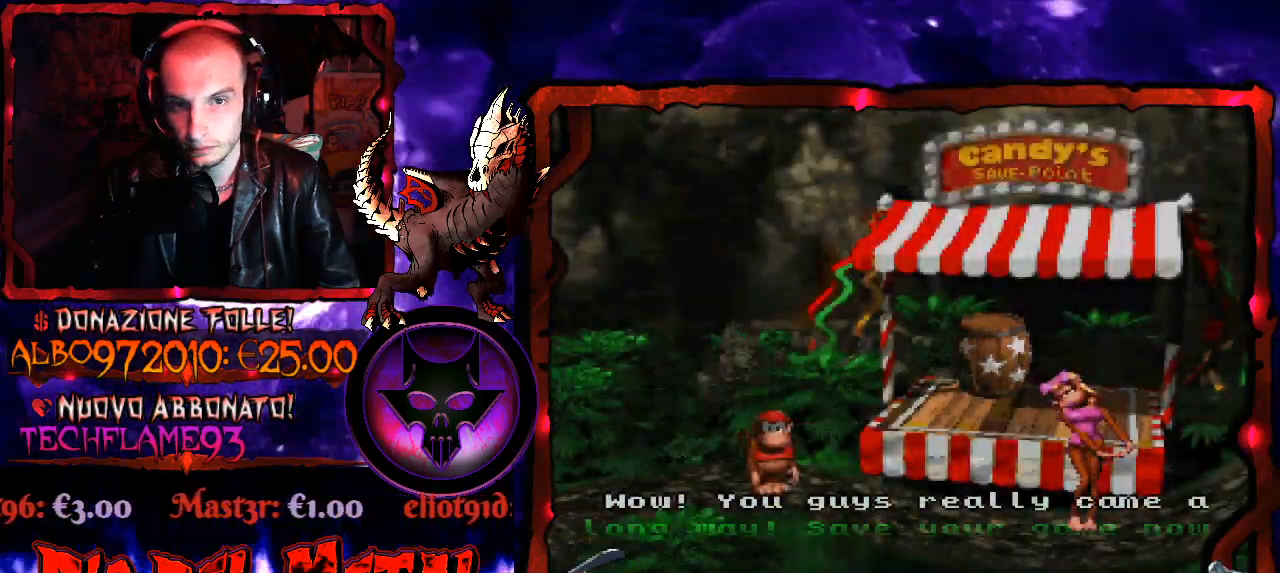
{"buttons": ["DPAD_RIGHT"], "right_stick": "center", "events": [[400, "DPAD_RIGHT", "down"]]}
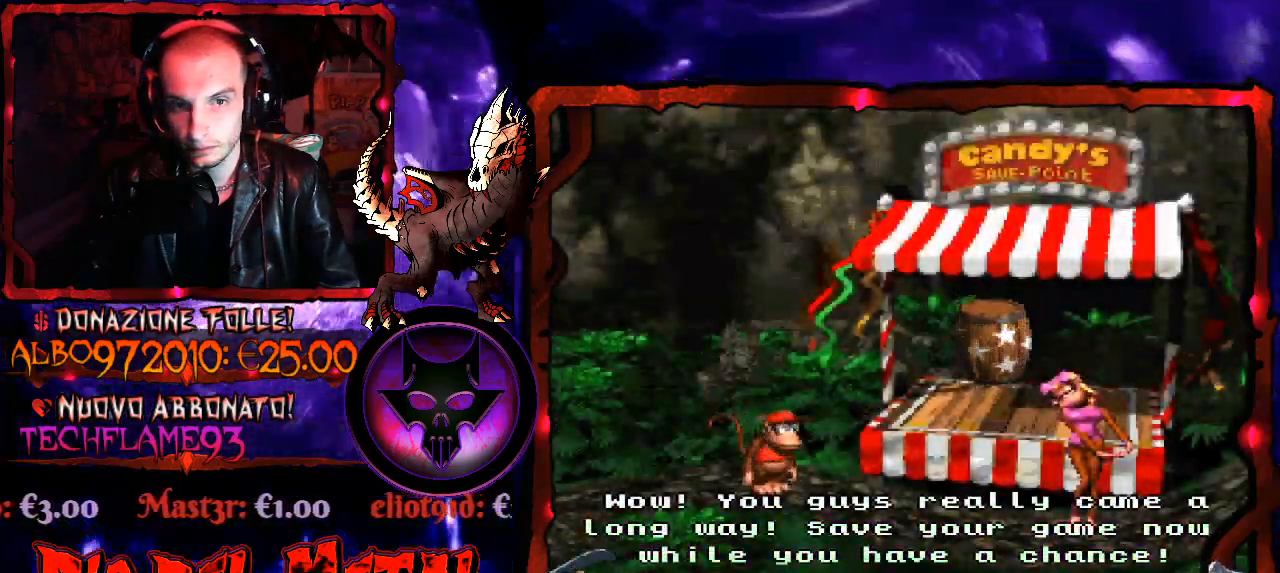
{"buttons": ["B", "DPAD_RIGHT"], "right_stick": "center", "events": [[33, "B", "down"], [67, "Y", "down"], [133, "Y", "up"], [200, "B", "up"], [267, "B", "down"], [400, "B", "up"], [467, "B", "down"]]}
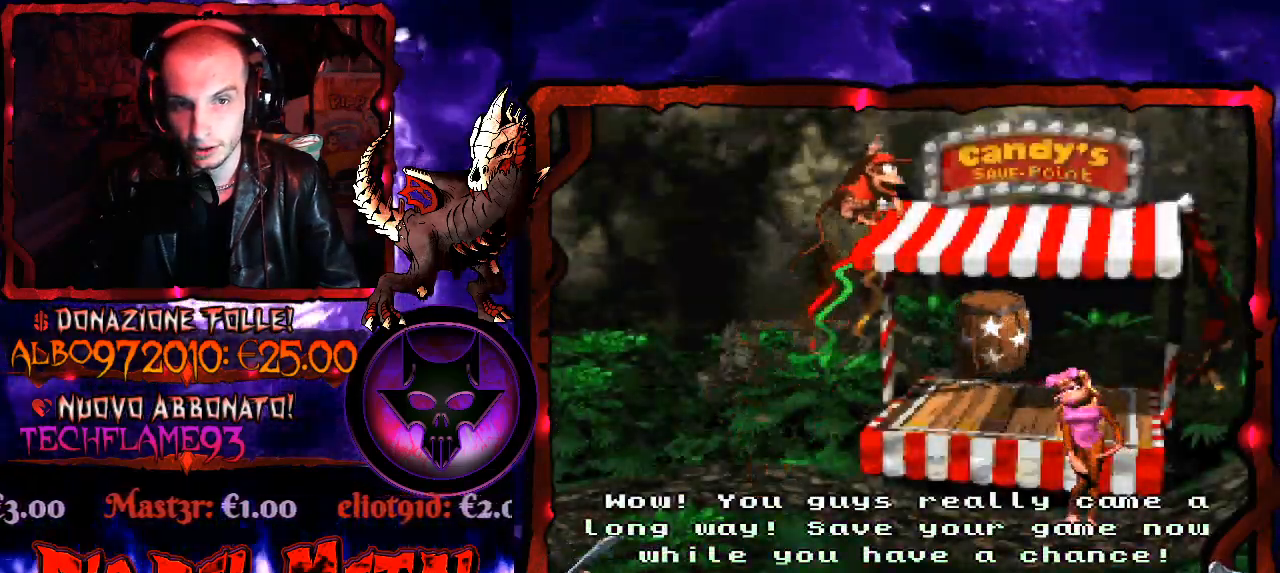
{"buttons": [], "right_stick": "center", "events": [[67, "B", "up"], [67, "DPAD_RIGHT", "up"]]}
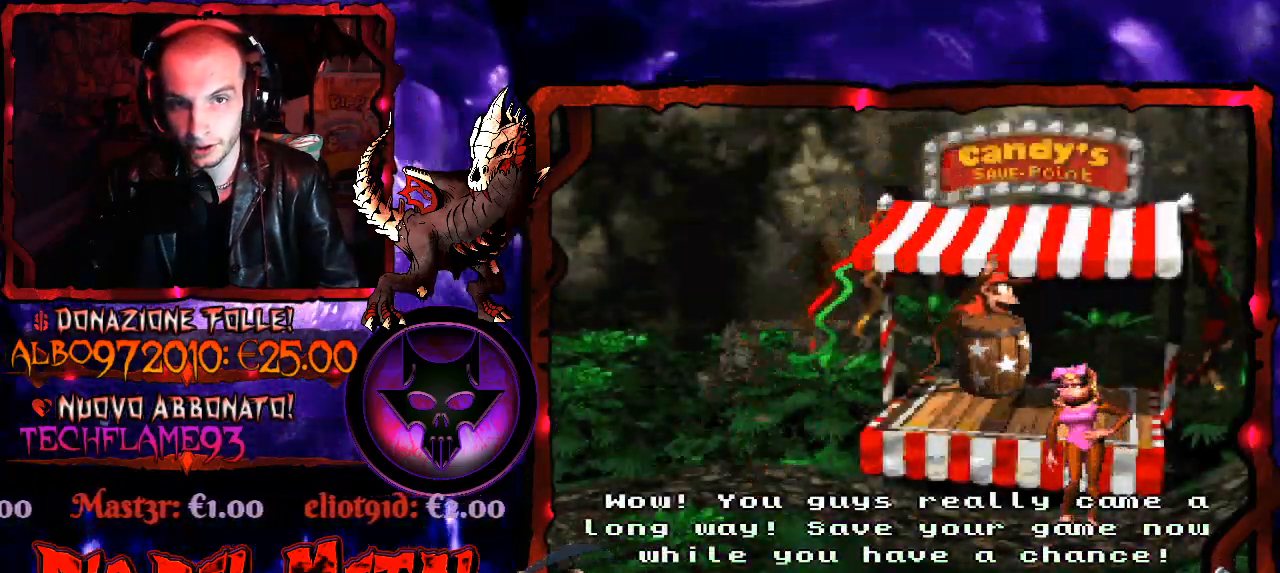
{"buttons": [], "right_stick": "center", "events": []}
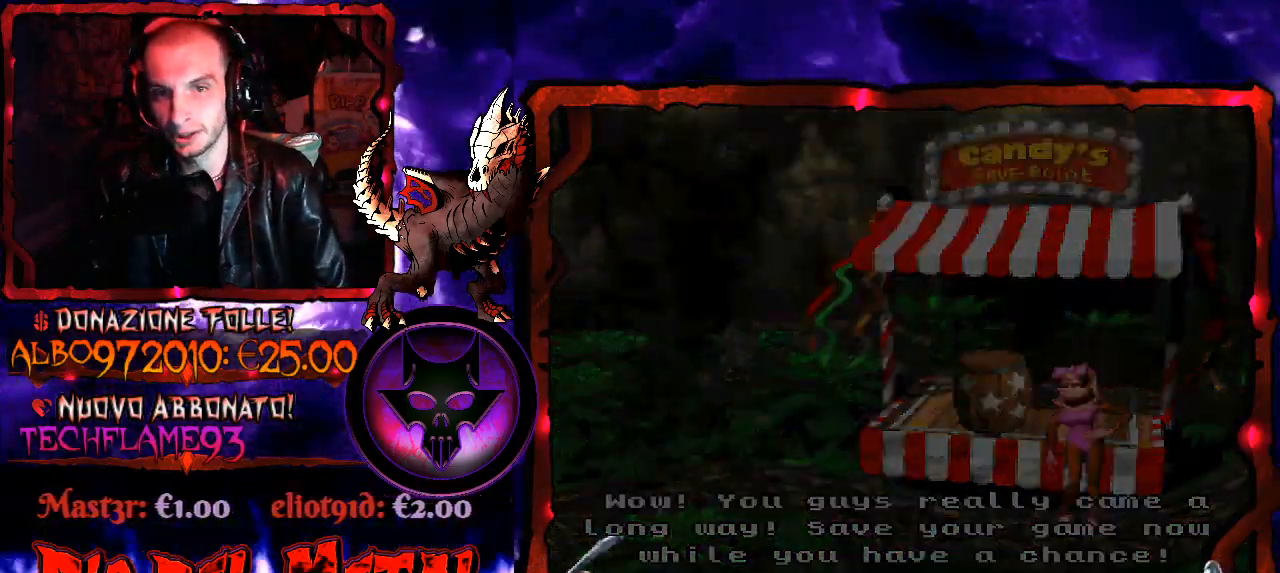
{"buttons": [], "right_stick": "center", "events": []}
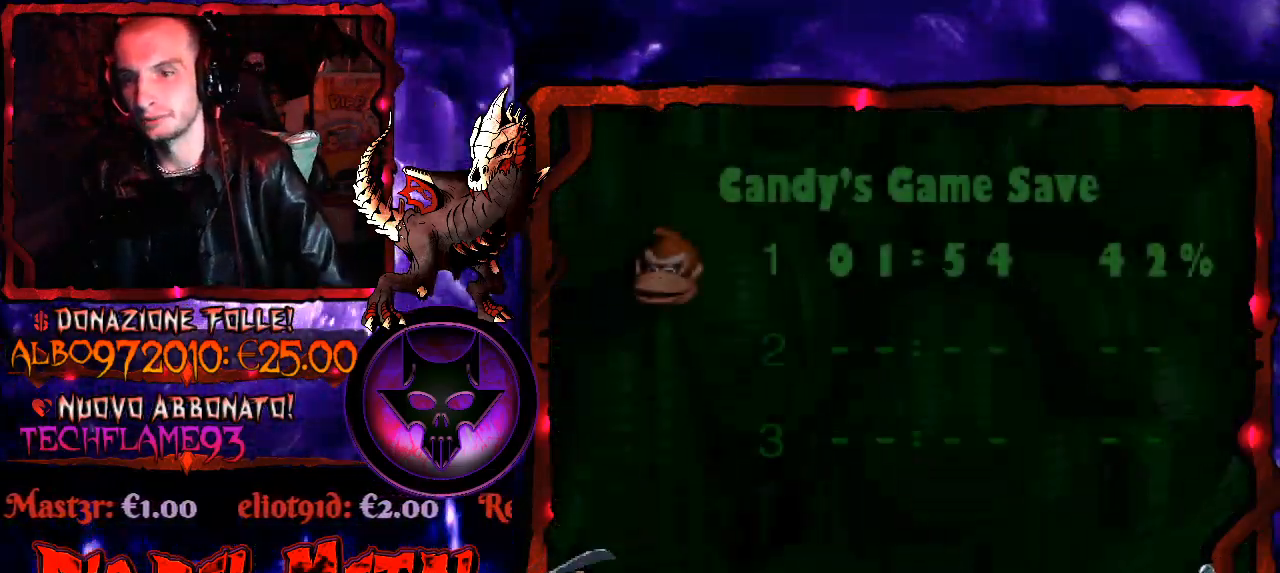
{"buttons": [], "right_stick": "center", "events": []}
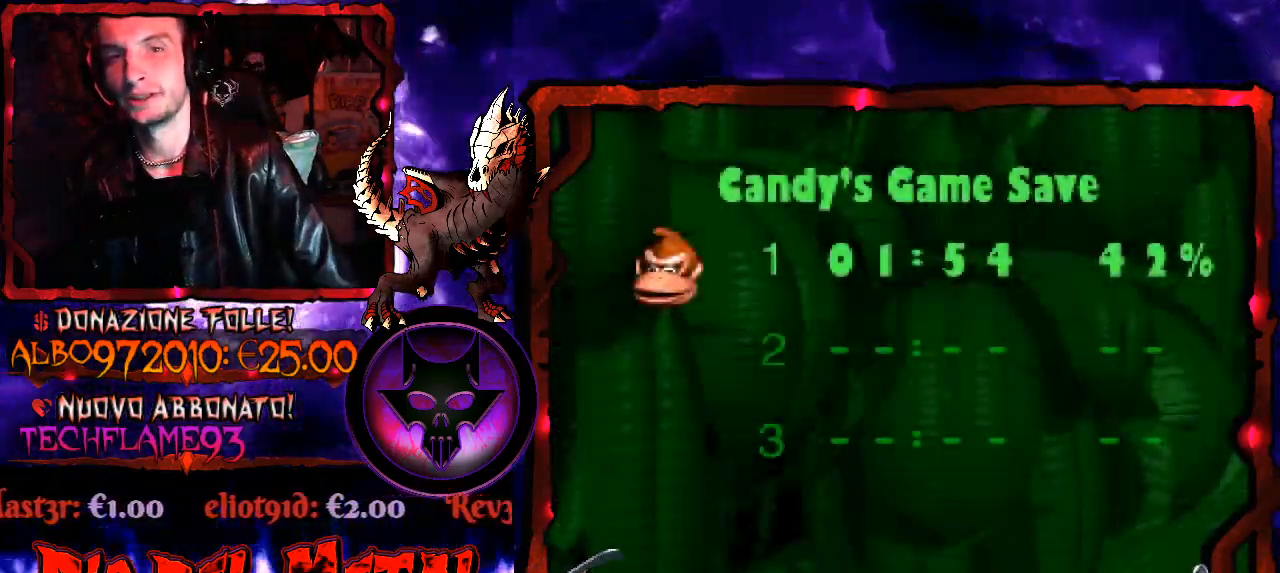
{"buttons": ["B"], "right_stick": "center", "events": [[300, "B", "down"], [433, "B", "up"], [500, "B", "down"]]}
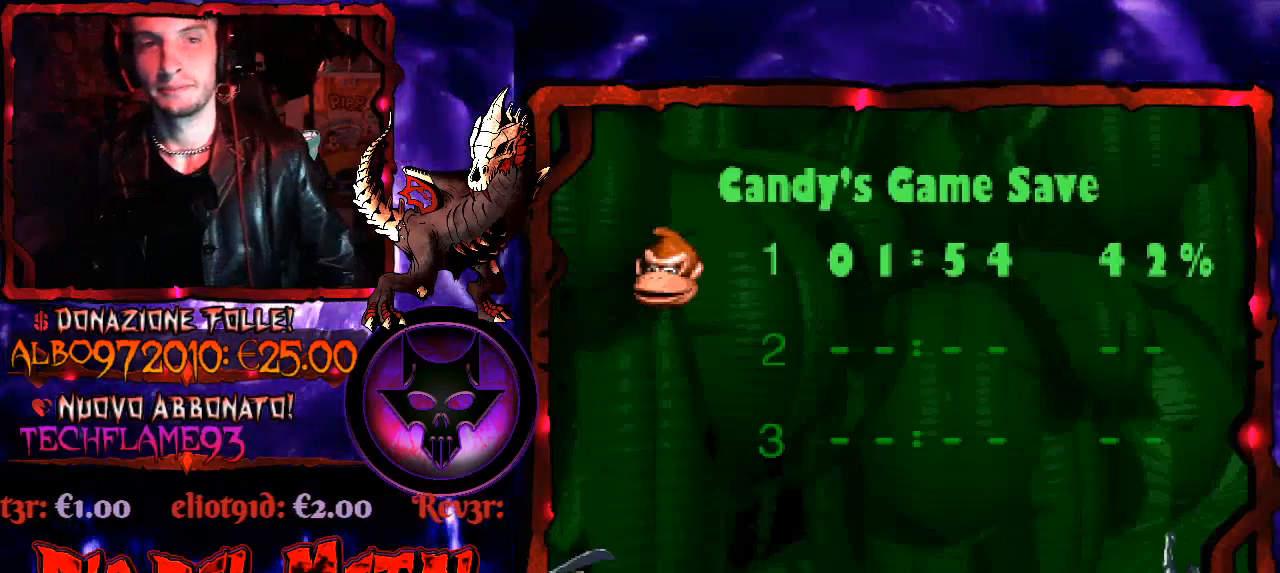
{"buttons": [], "right_stick": "center", "events": [[100, "B", "up"], [167, "B", "down"], [267, "B", "up"], [367, "B", "down"], [467, "B", "up"]]}
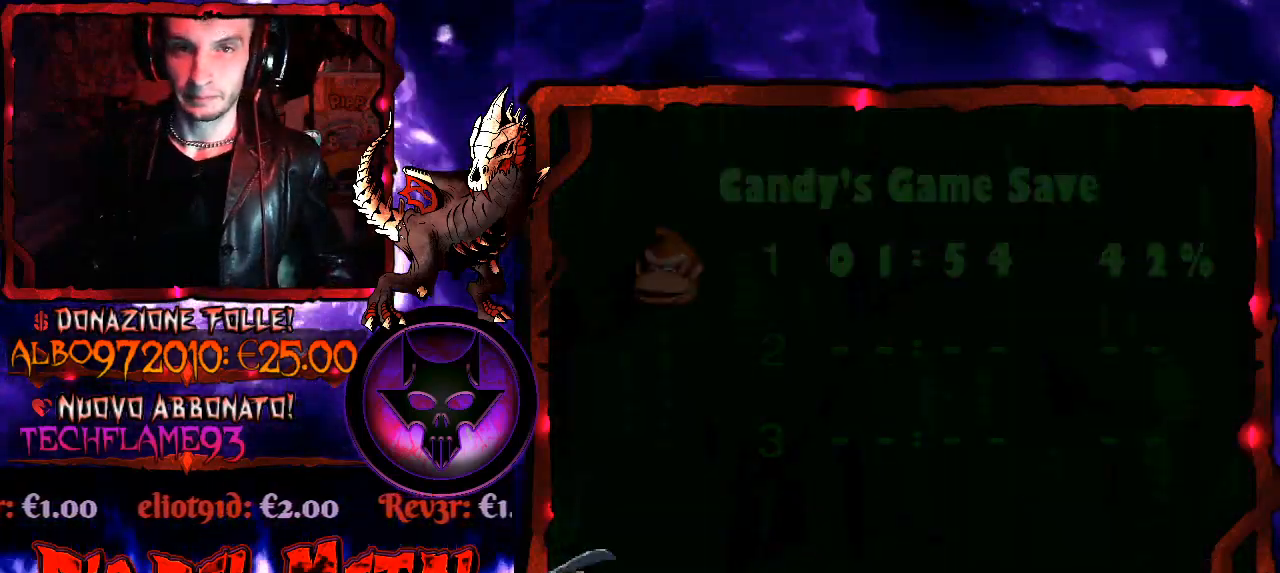
{"buttons": [], "right_stick": "center", "events": []}
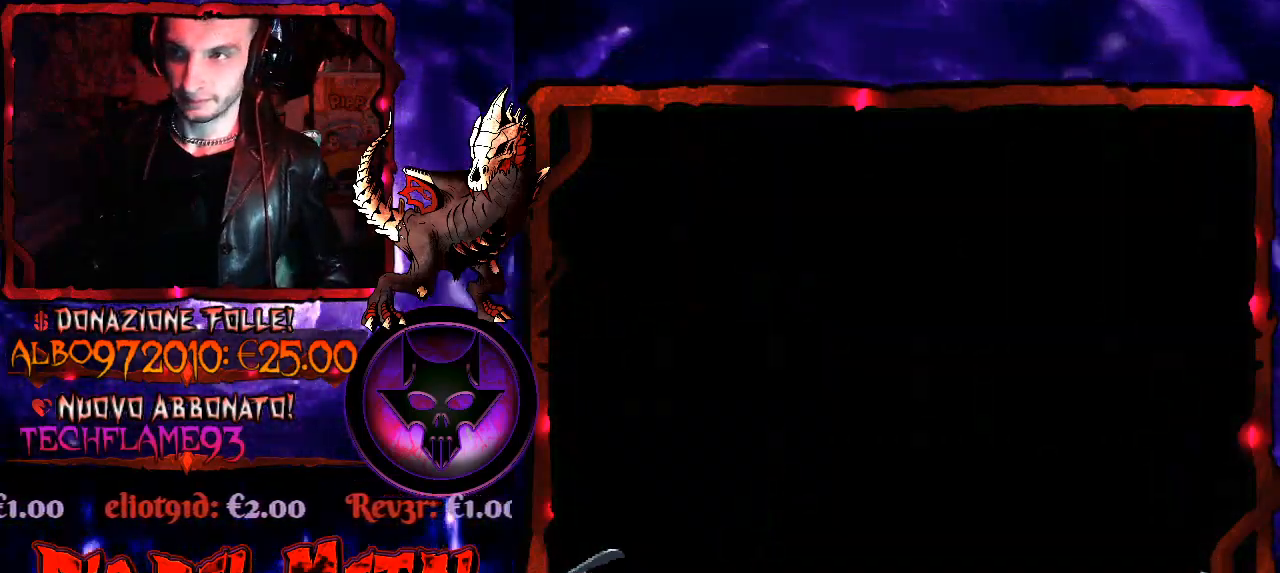
{"buttons": [], "right_stick": "center", "events": []}
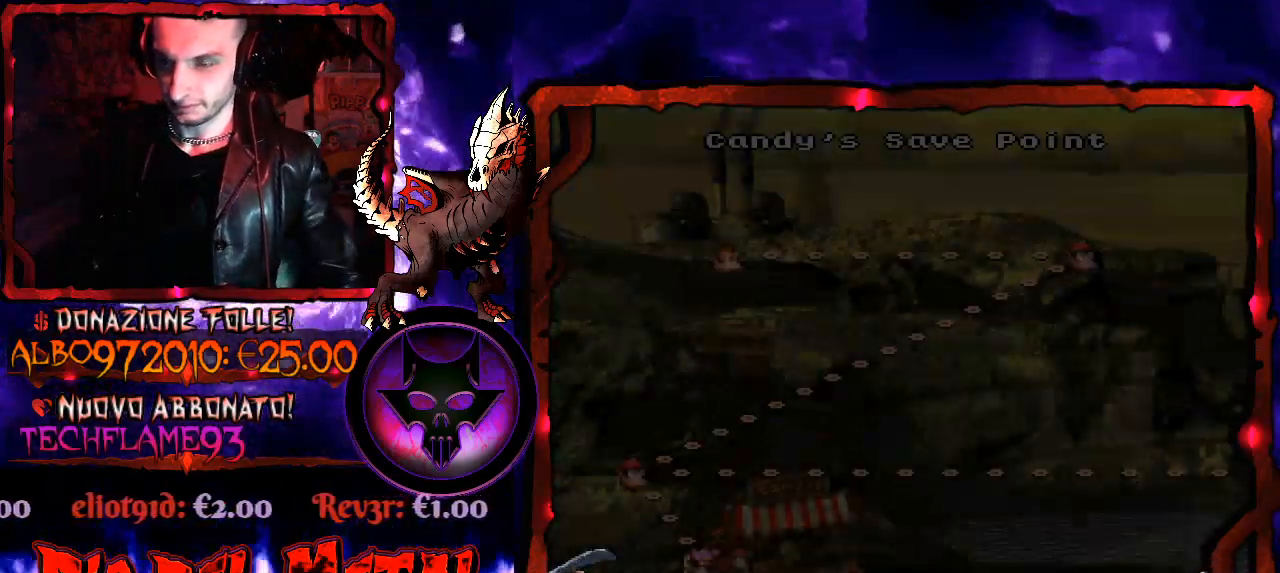
{"buttons": [], "right_stick": "center", "events": []}
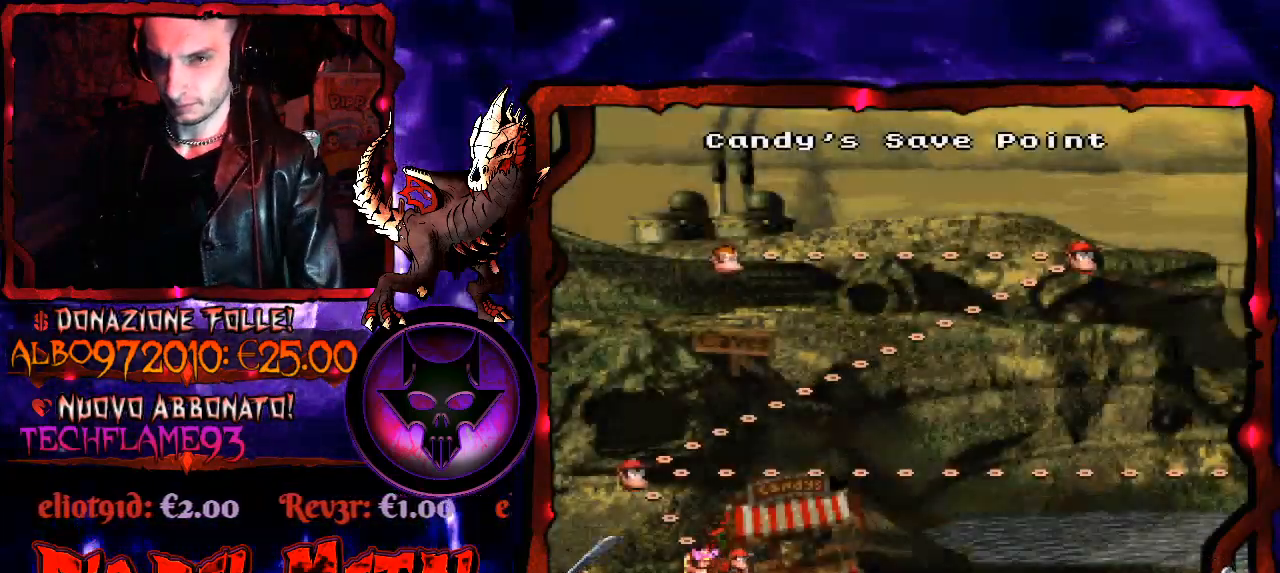
{"buttons": [], "right_stick": "center", "events": []}
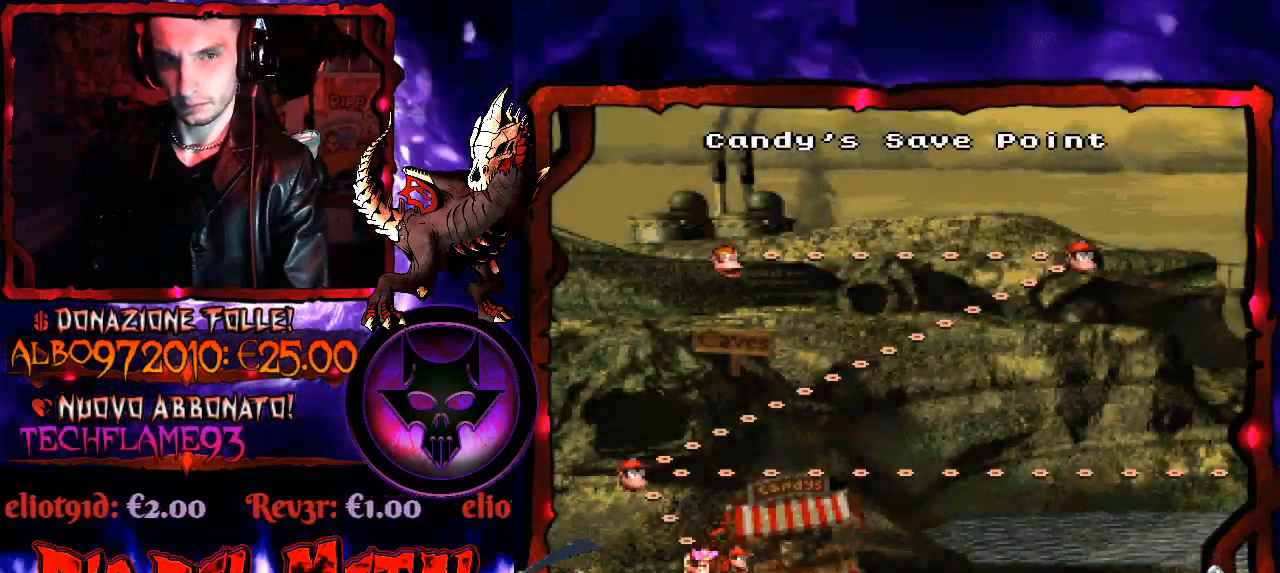
{"buttons": [], "right_stick": "center", "events": []}
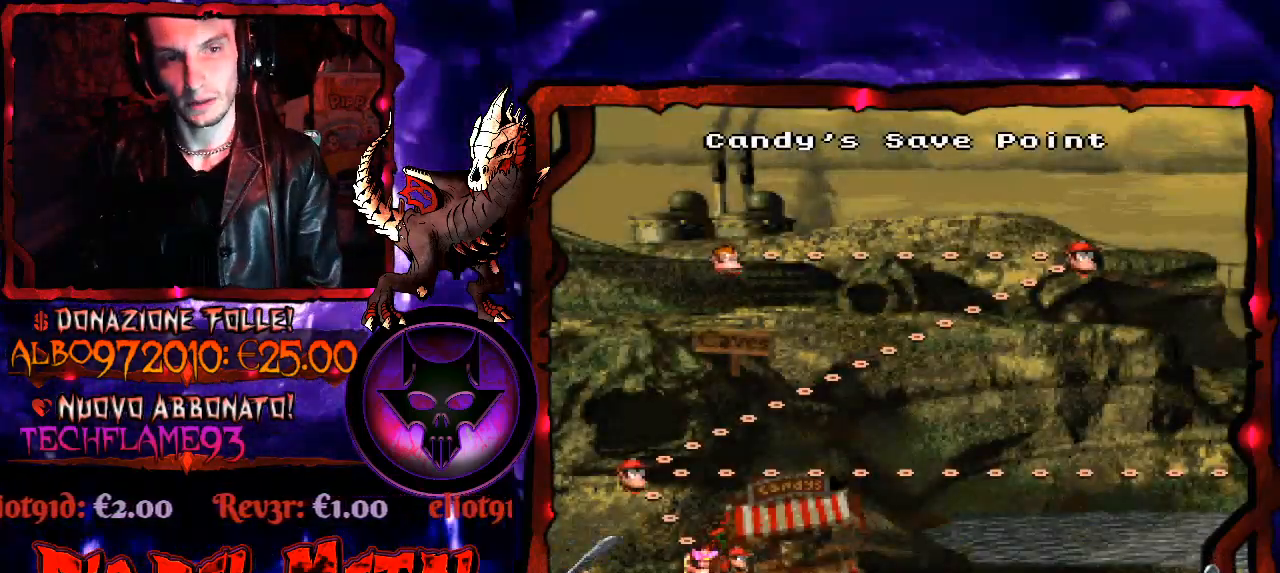
{"buttons": [], "right_stick": "center", "events": [[133, "DPAD_UP", "down"], [233, "DPAD_UP", "up"]]}
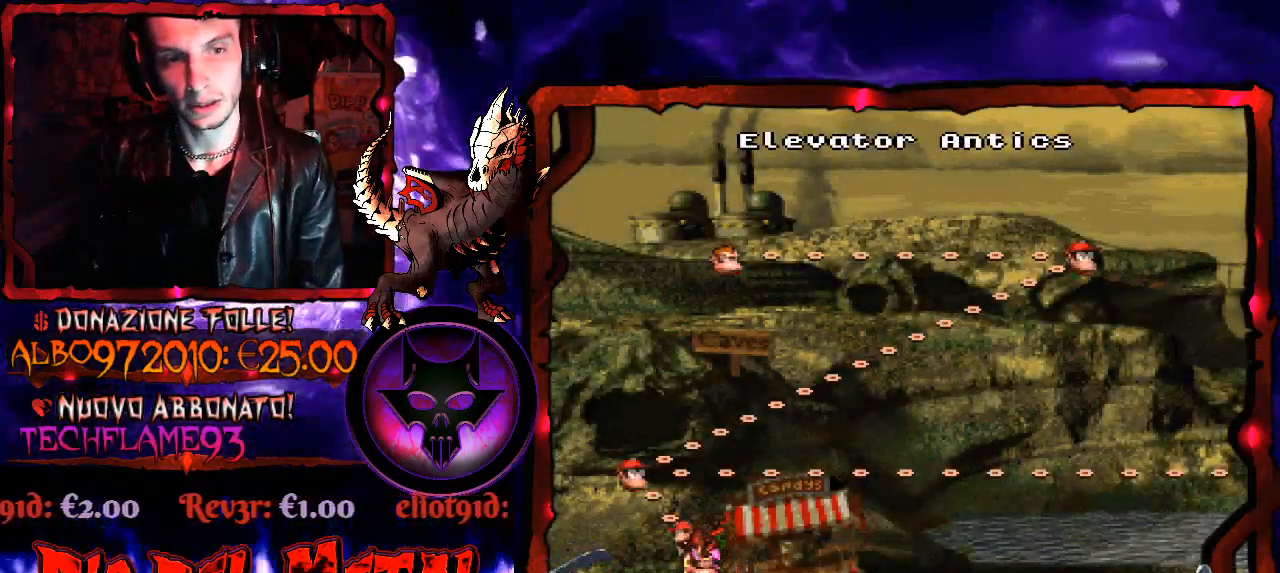
{"buttons": [], "right_stick": "center", "events": []}
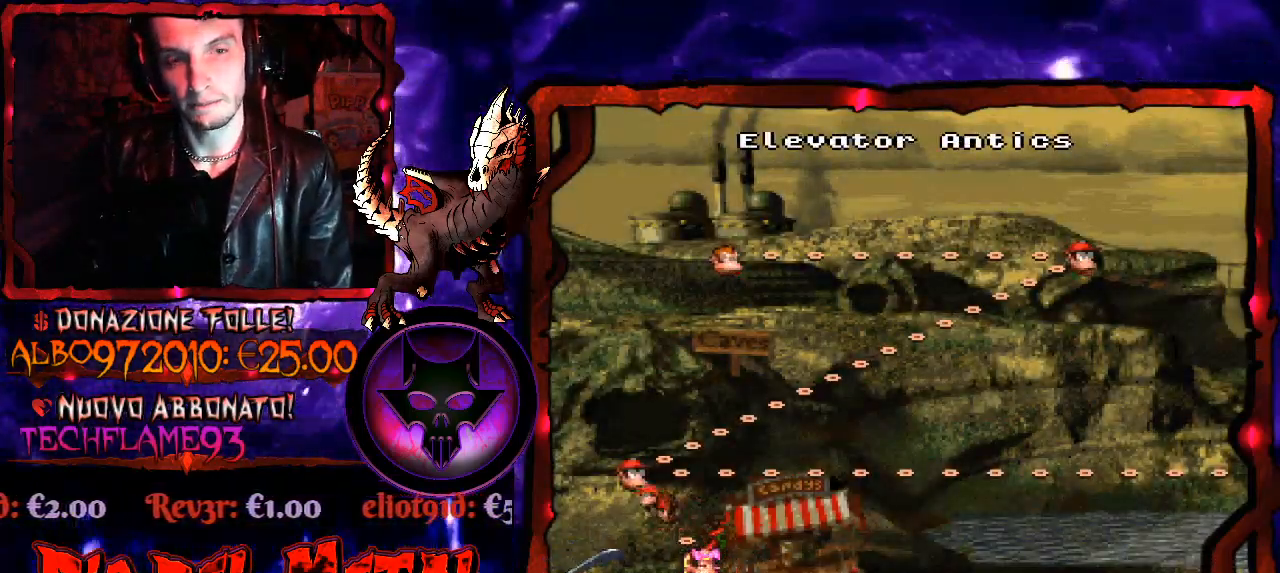
{"buttons": [], "right_stick": "center", "events": []}
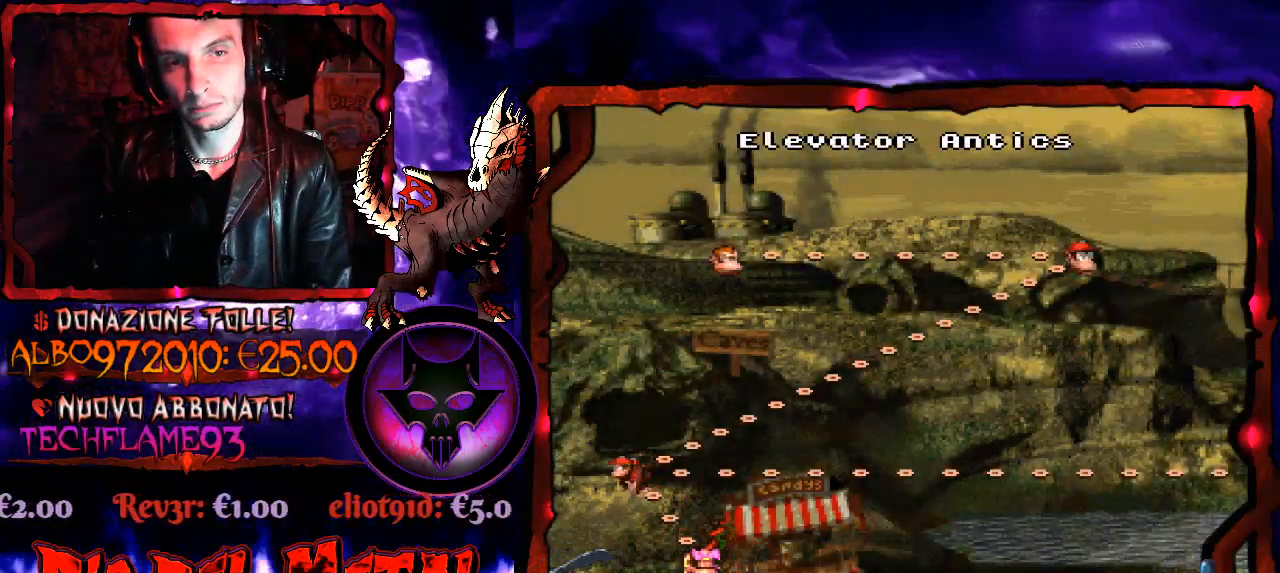
{"buttons": [], "right_stick": "center", "events": []}
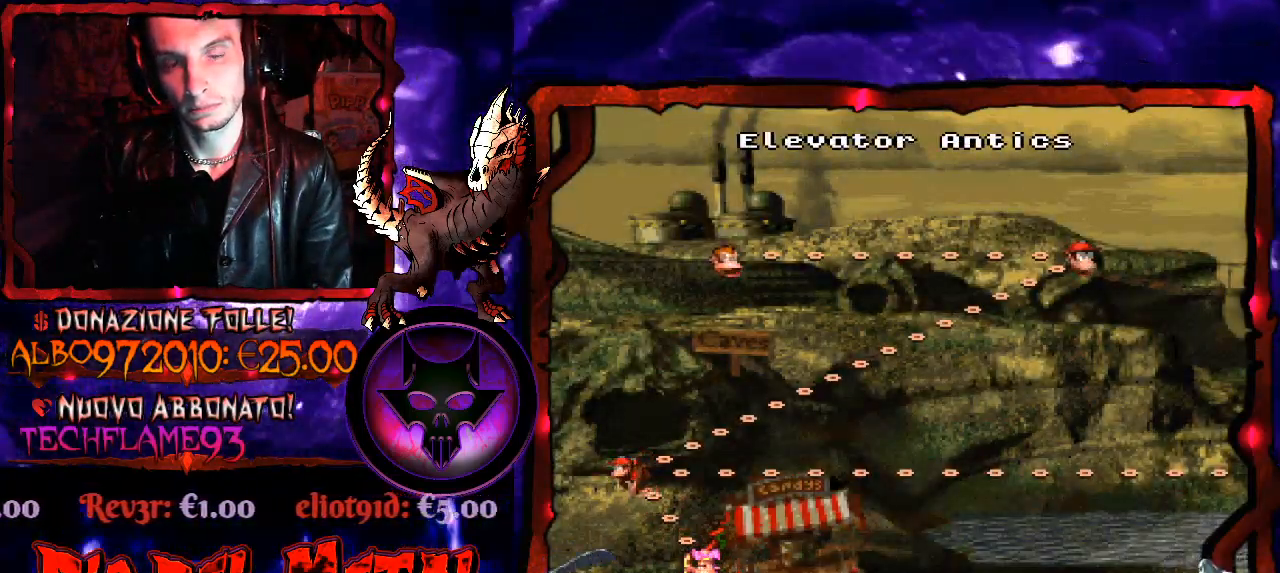
{"buttons": [], "right_stick": "center", "events": []}
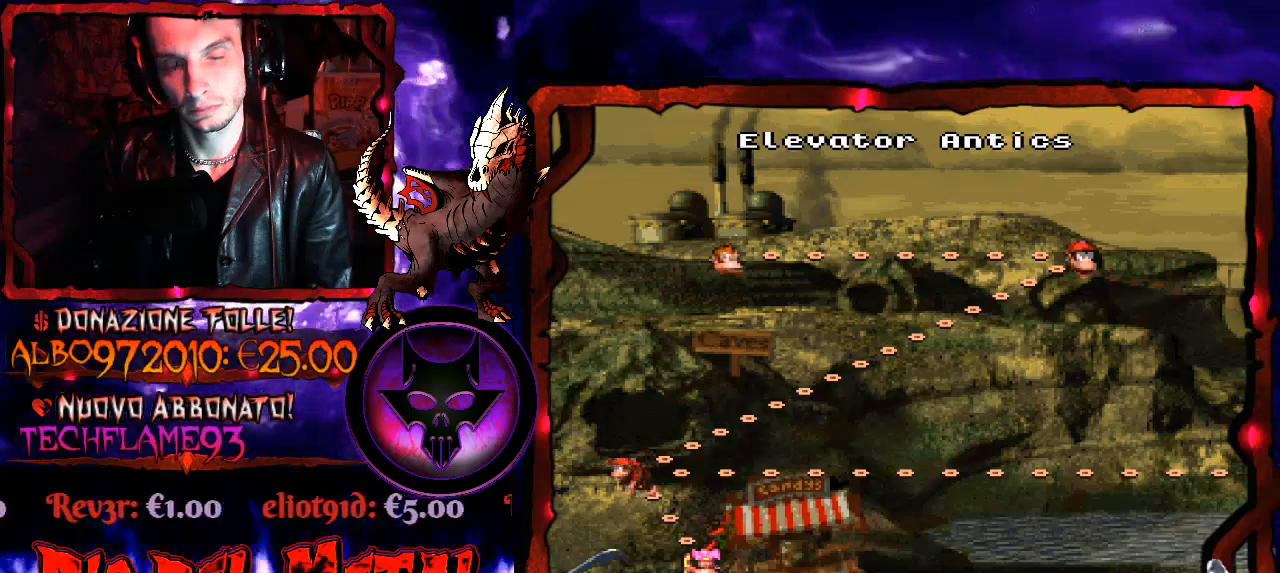
{"buttons": [], "right_stick": "center", "events": []}
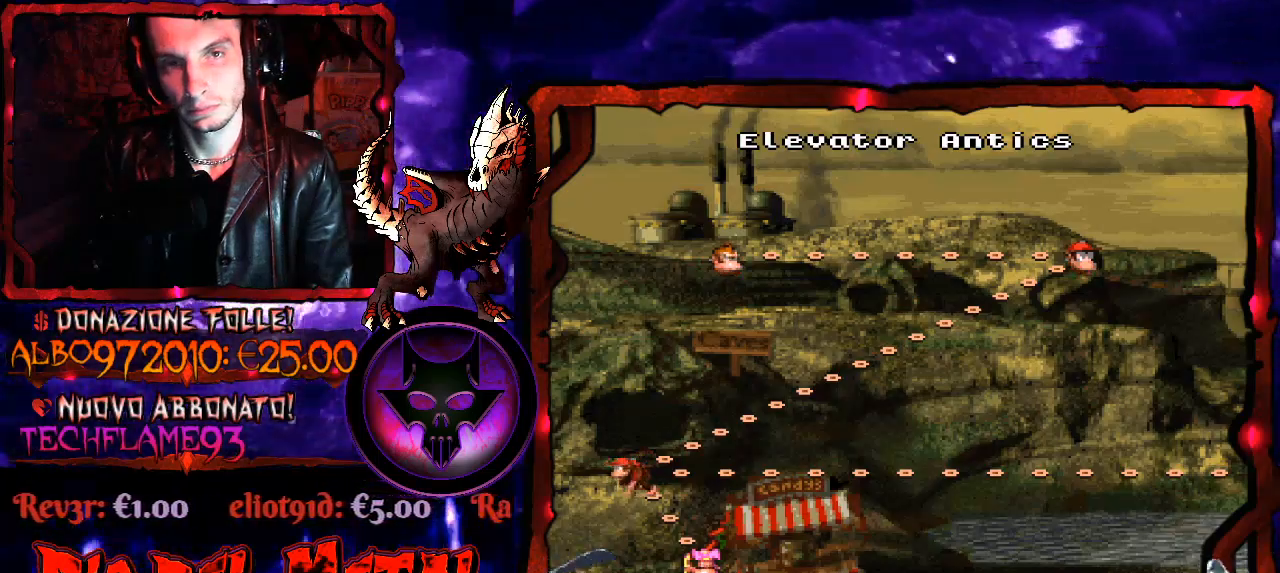
{"buttons": [], "right_stick": "center", "events": [[167, "DPAD_RIGHT", "down"], [333, "DPAD_RIGHT", "up"]]}